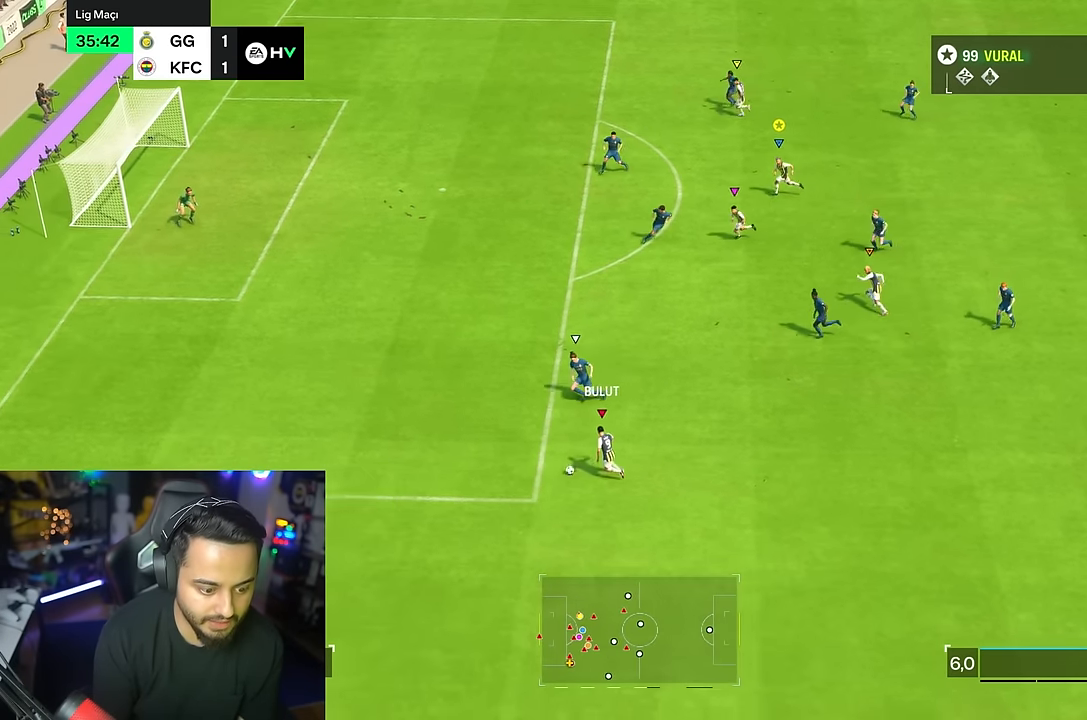
Gameplay with a controller (PlayStation layout); each line is a JSON object with the inputs held at the frame after it. "events" lists button and stick changes between this image and that frame as [ms after this image, input, new state], when the widget could be followed in between. Not read: L1 L3 R3.
{"buttons": ["R2"], "left_stick": "down-left", "right_stick": "center", "events": [[34, "left_stick", "center"], [200, "left_stick", "down-left"], [284, "R2", "down"]]}
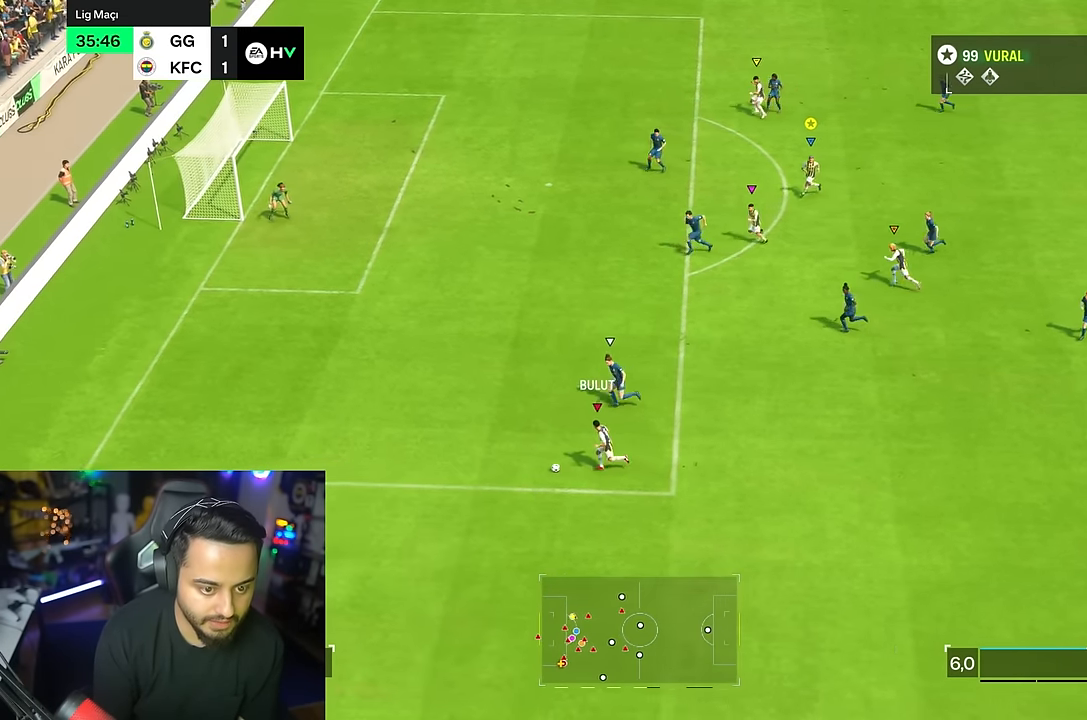
{"buttons": ["R2"], "left_stick": "down-left", "right_stick": "center", "events": []}
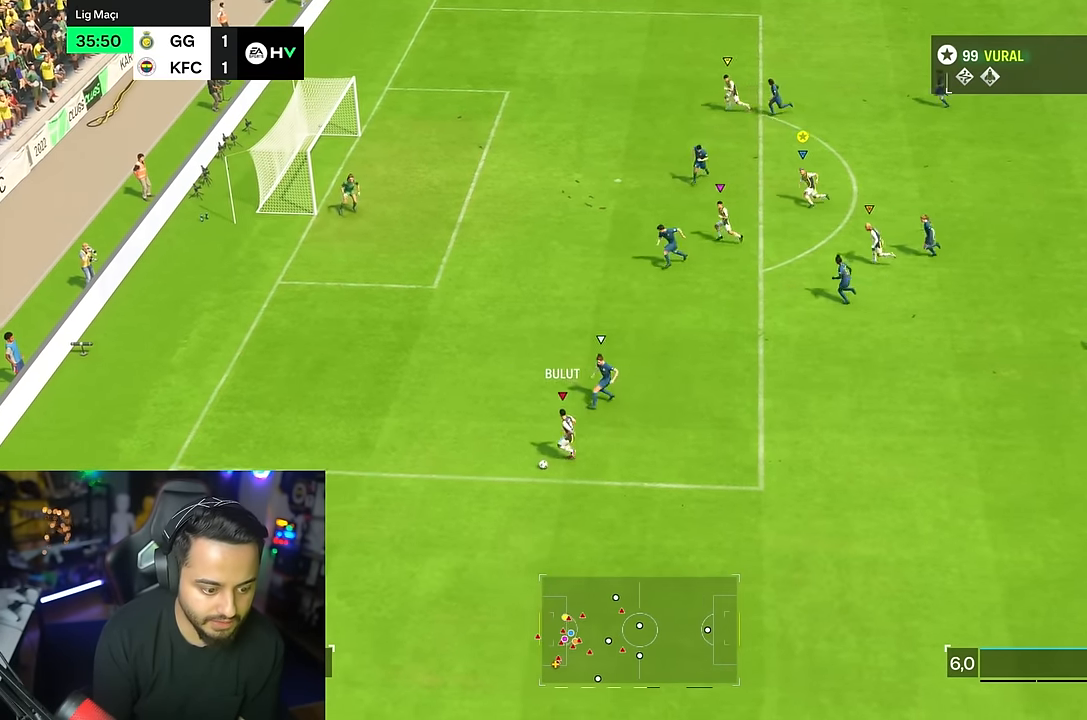
{"buttons": ["R2"], "left_stick": "left", "right_stick": "center", "events": [[234, "left_stick", "left"]]}
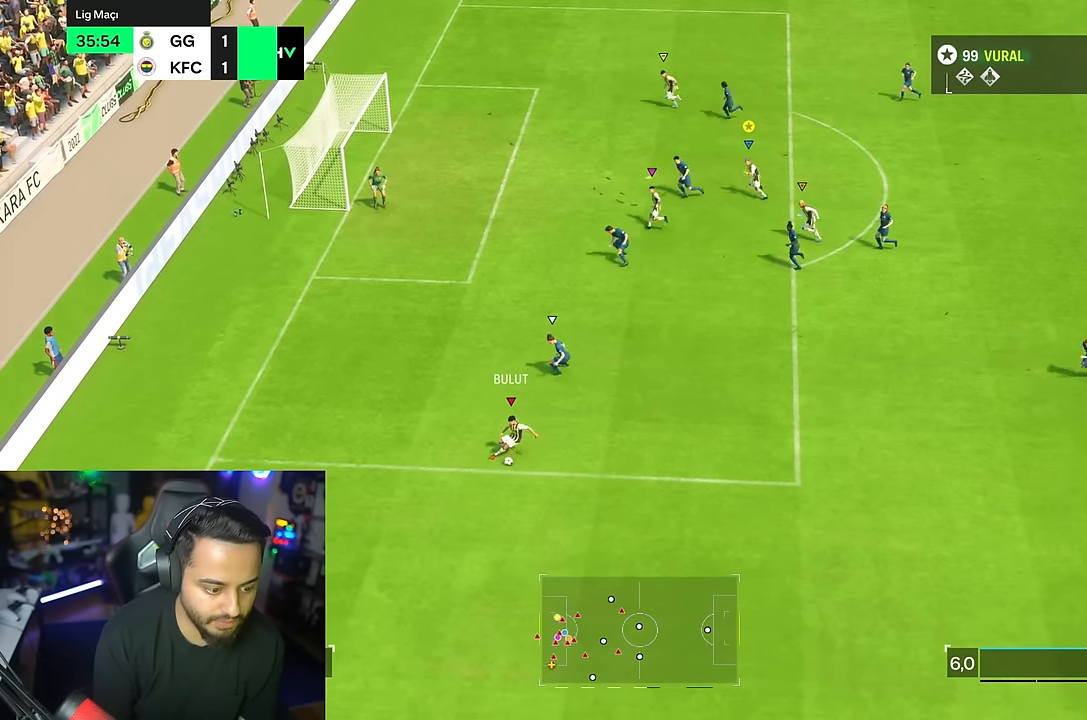
{"buttons": [], "left_stick": "down-right", "right_stick": "center", "events": [[67, "R2", "up"], [400, "left_stick", "down-right"]]}
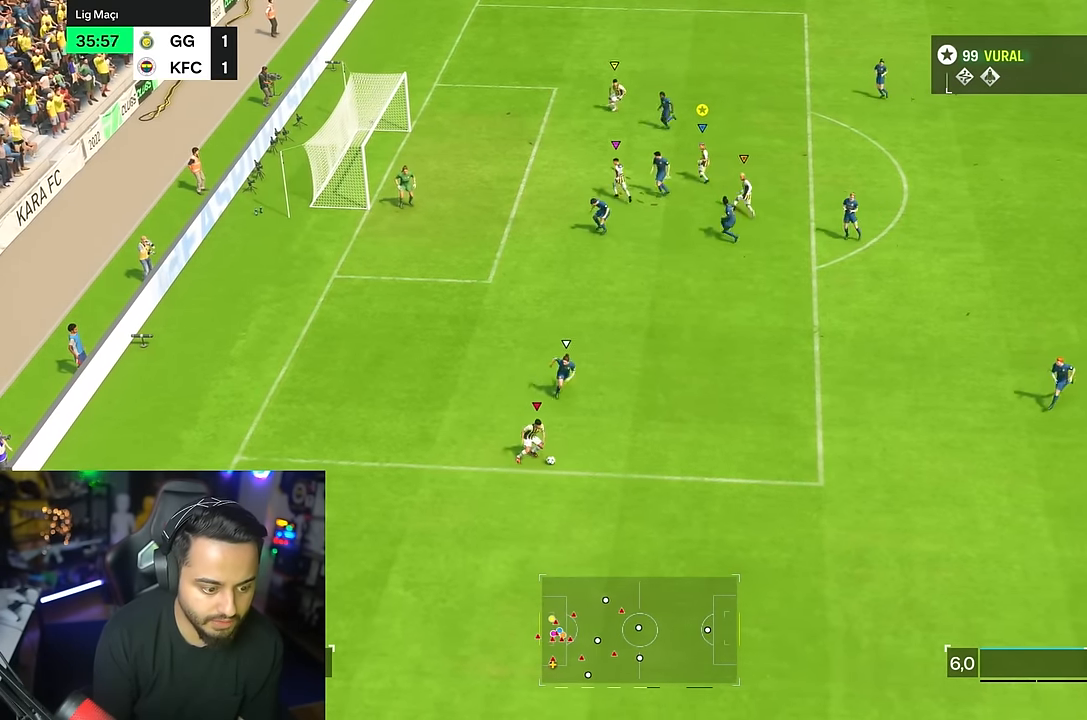
{"buttons": [], "left_stick": "down-right", "right_stick": "center", "events": [[17, "left_stick", "right"], [317, "left_stick", "down-right"]]}
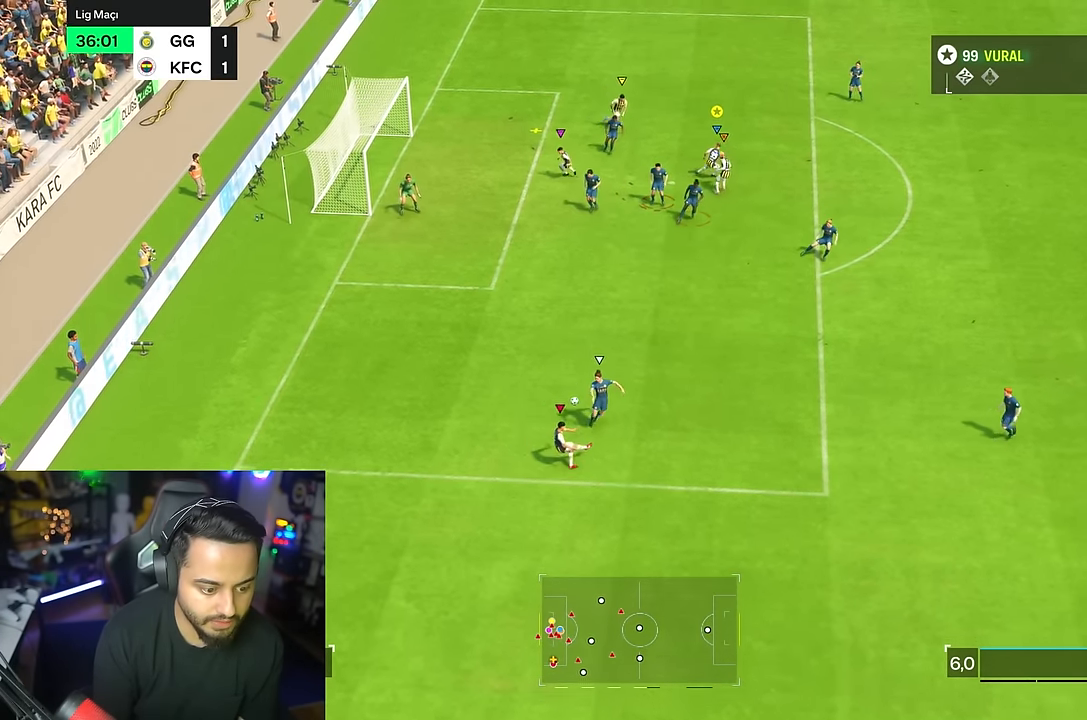
{"buttons": [], "left_stick": "down-left", "right_stick": "center", "events": [[150, "left_stick", "down"], [350, "left_stick", "down-left"]]}
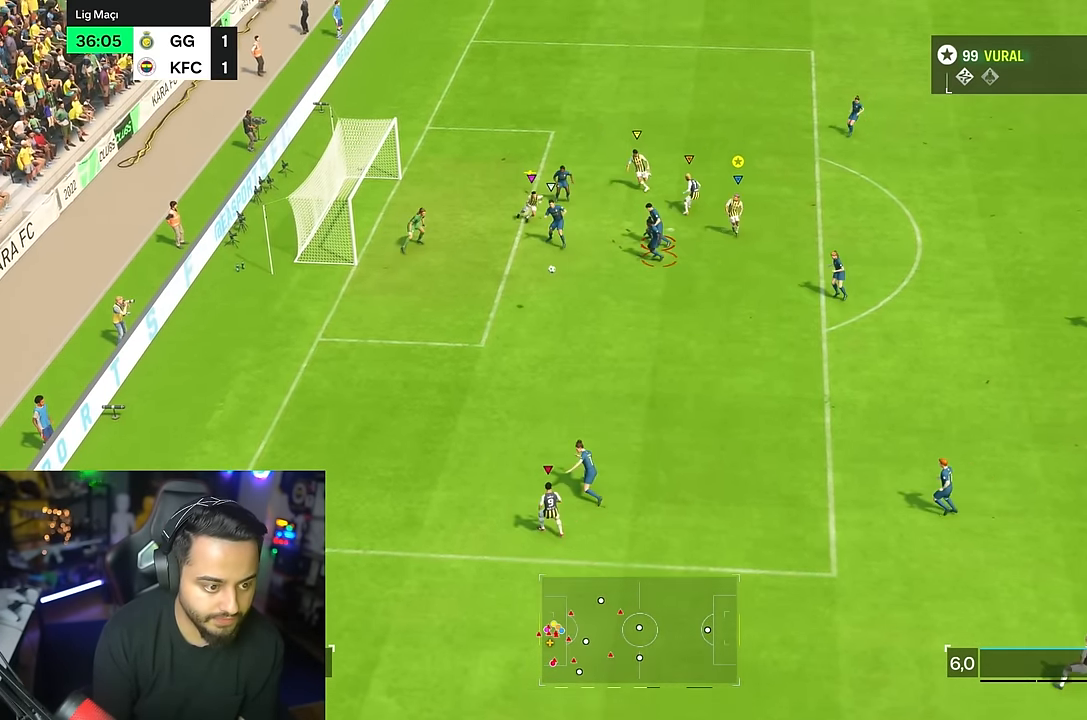
{"buttons": [], "left_stick": "down-left", "right_stick": "center", "events": [[217, "CIRCLE", "down"], [350, "CIRCLE", "up"]]}